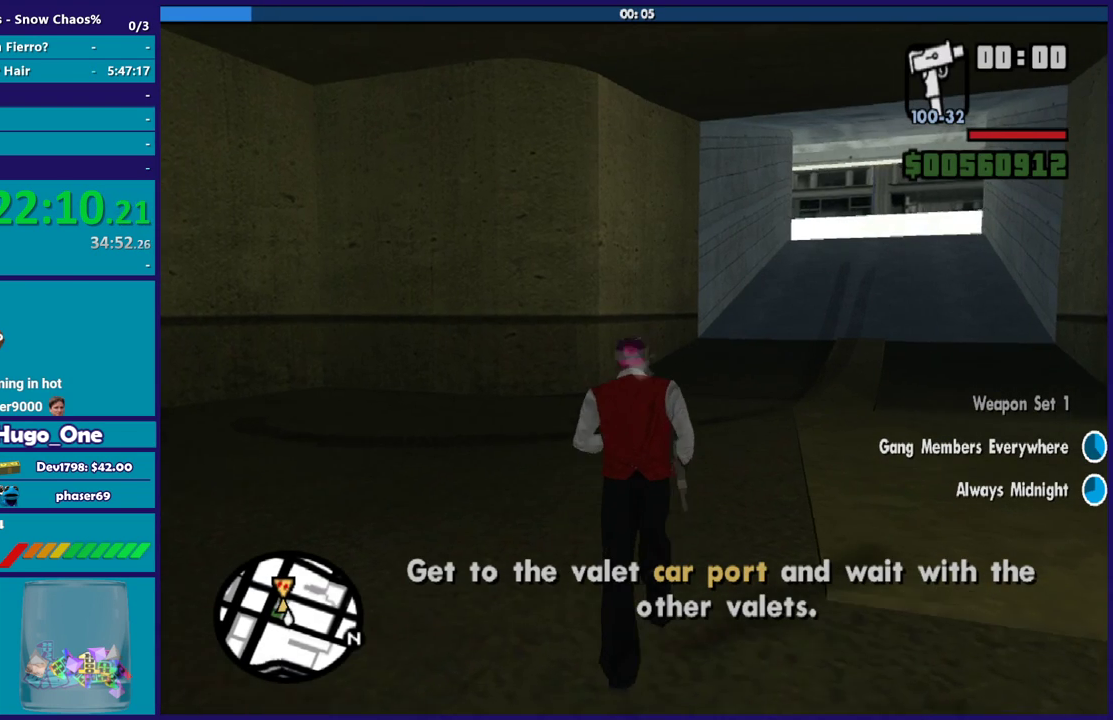
Gameplay with a controller (Xbox layout); each line is a JSON object with the inputs held at the frame after it. "events" lists button and stick changes between this image and that frame as [ms after this image, input, new state], when the widget could be followed in between.
{"buttons": ["A"], "left_stick": "up", "right_stick": "center", "events": [[100, "A", "down"], [200, "A", "up"], [200, "left_stick", "up"], [300, "A", "down"], [434, "A", "up"], [501, "A", "down"]]}
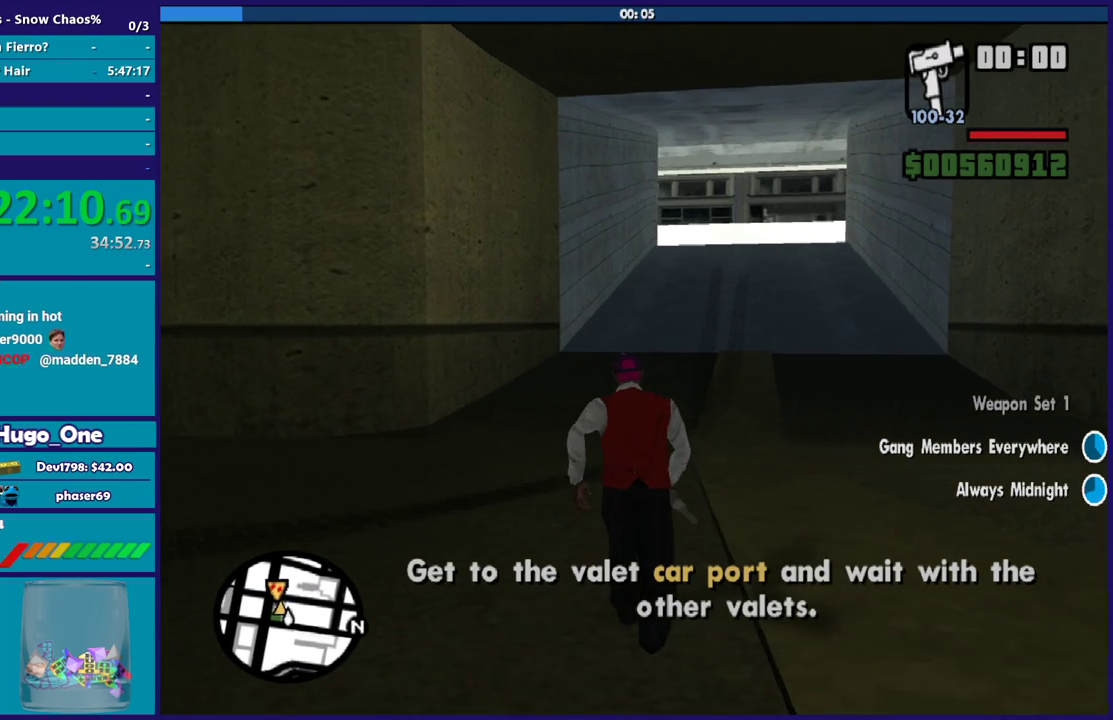
{"buttons": [], "left_stick": "up", "right_stick": "center", "events": [[100, "A", "up"], [200, "A", "down"], [300, "A", "up"], [400, "A", "down"], [500, "A", "up"]]}
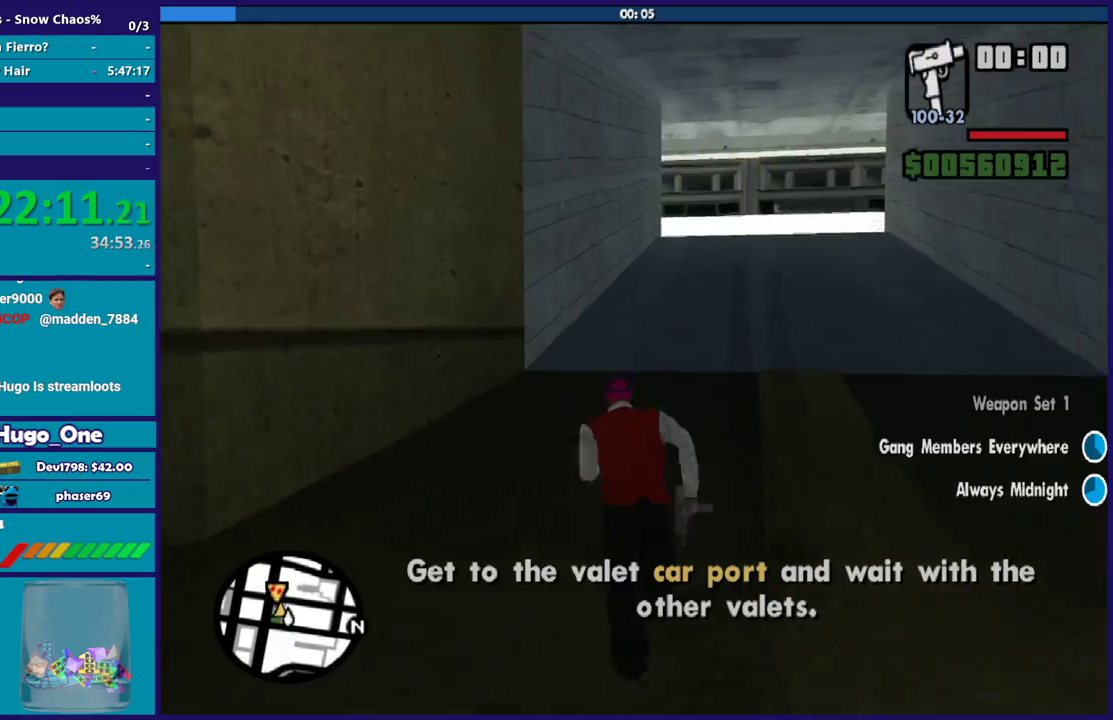
{"buttons": ["A"], "left_stick": "up", "right_stick": "center", "events": [[100, "A", "down"], [200, "A", "up"], [300, "A", "down"], [401, "A", "up"], [501, "A", "down"]]}
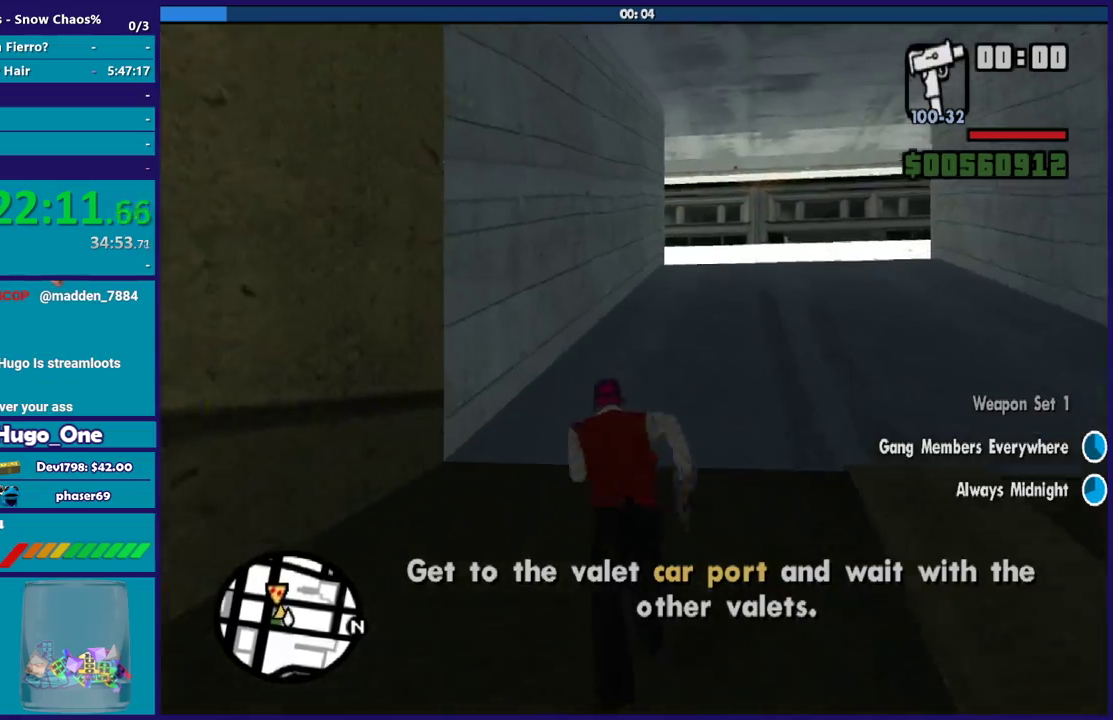
{"buttons": [], "left_stick": "up", "right_stick": "center", "events": [[66, "left_stick", "up-right"], [100, "A", "up"], [166, "left_stick", "up"], [200, "A", "down"], [300, "A", "up"], [400, "A", "down"], [500, "A", "up"]]}
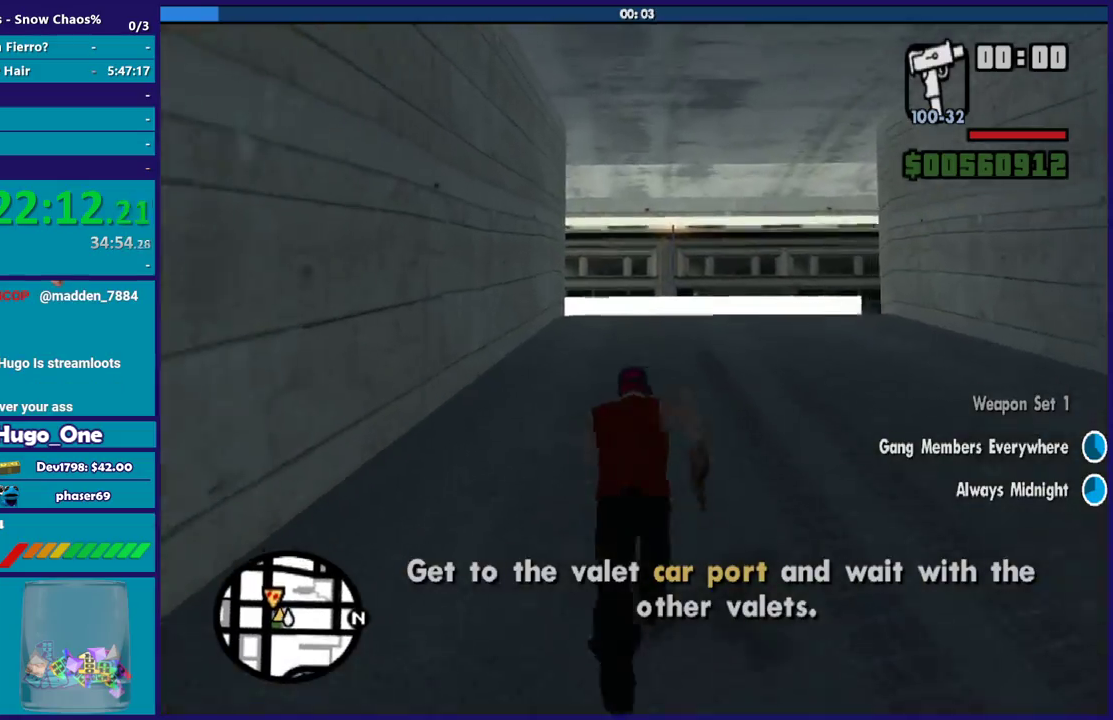
{"buttons": ["A"], "left_stick": "up", "right_stick": "center", "events": [[100, "A", "down"], [200, "A", "up"], [300, "A", "down"], [400, "A", "up"], [501, "A", "down"]]}
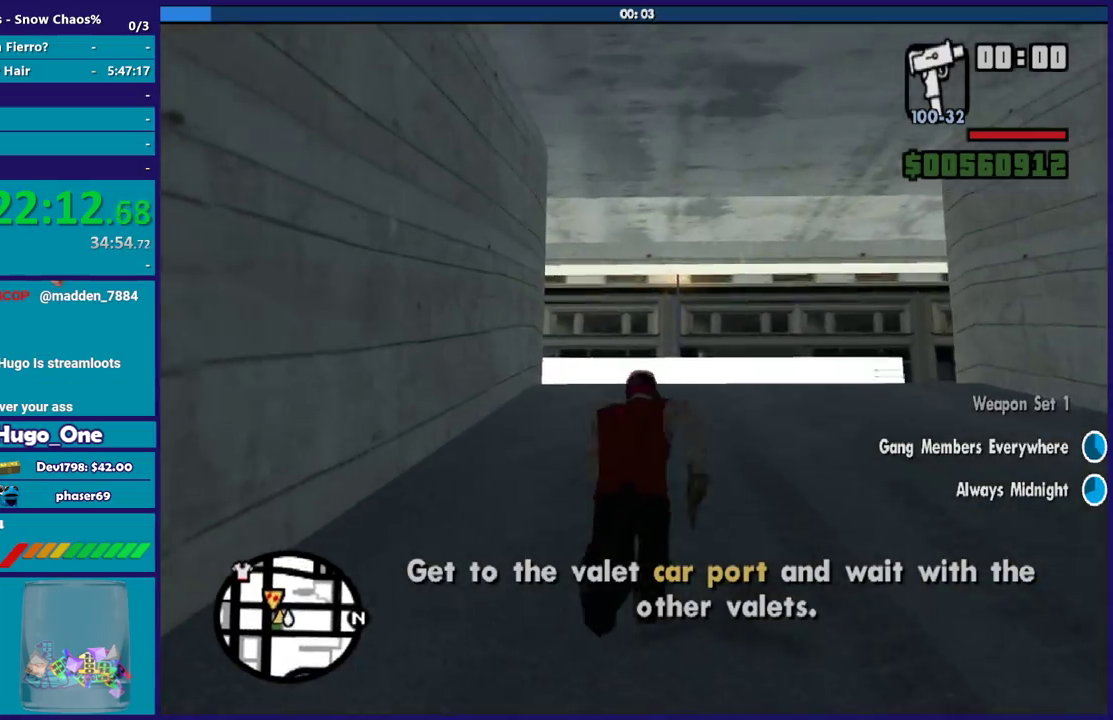
{"buttons": ["A"], "left_stick": "up", "right_stick": "center", "events": [[133, "A", "up"], [200, "A", "down"], [333, "A", "up"], [433, "A", "down"]]}
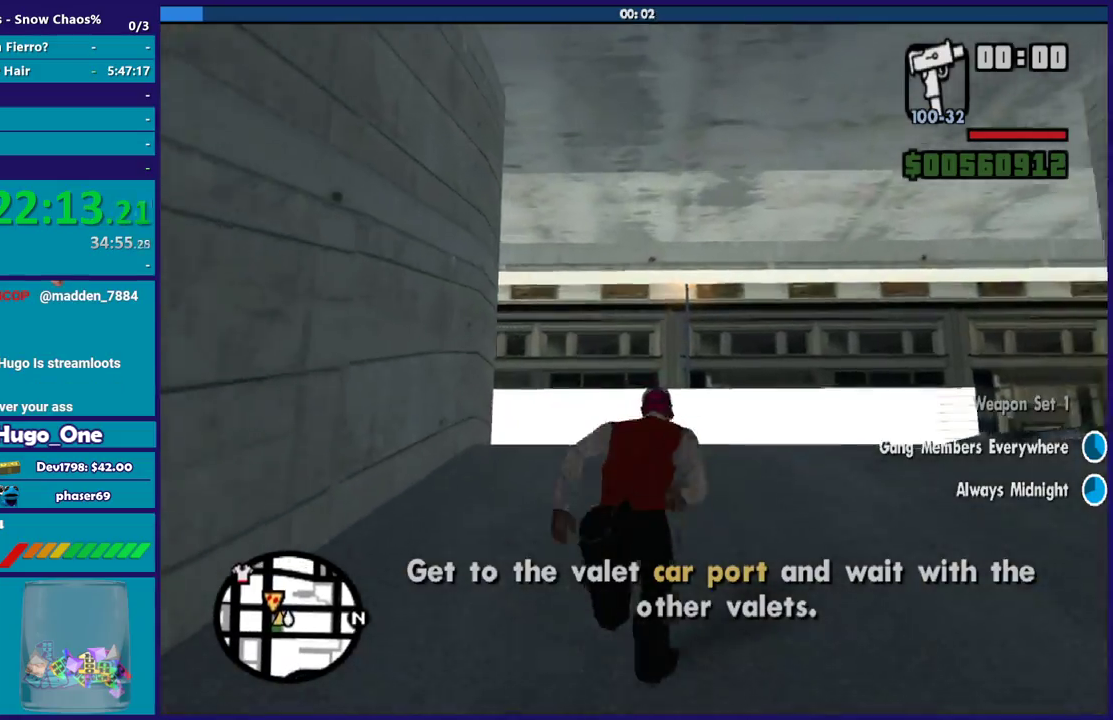
{"buttons": [], "left_stick": "up", "right_stick": "center", "events": [[33, "A", "up"], [134, "A", "down"], [267, "A", "up"], [367, "A", "down"], [467, "A", "up"]]}
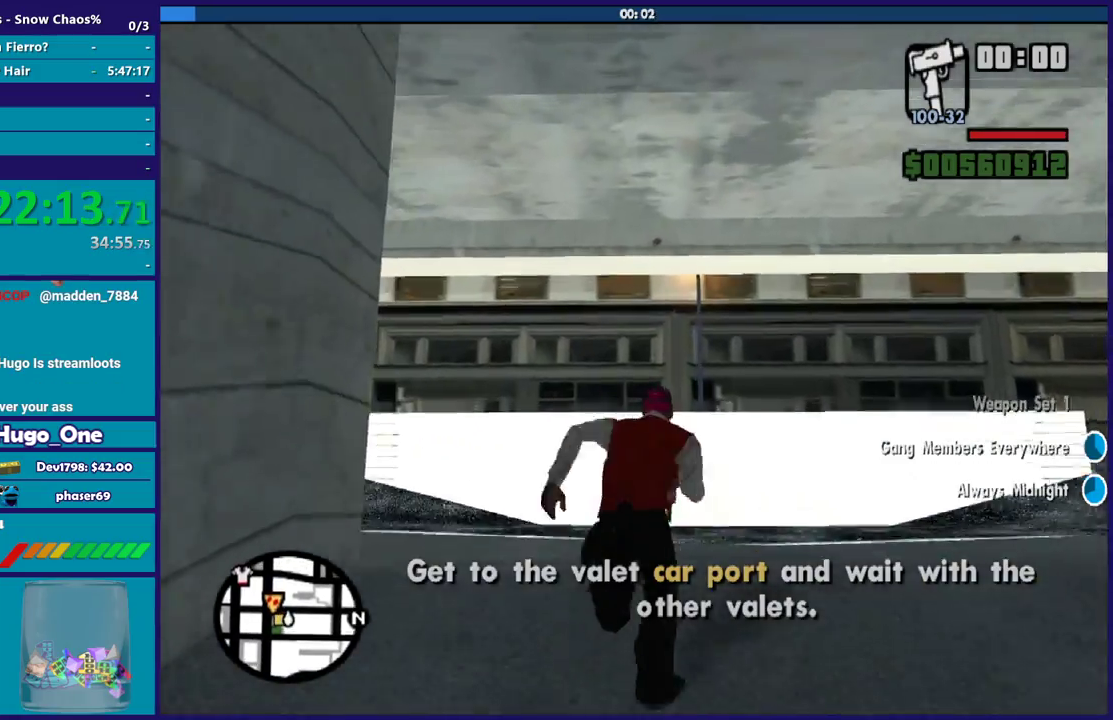
{"buttons": ["A"], "left_stick": "up", "right_stick": "center", "events": [[66, "A", "down"], [100, "left_stick", "up-left"], [166, "A", "up"], [300, "A", "down"], [400, "A", "up"], [467, "left_stick", "up"], [500, "A", "down"]]}
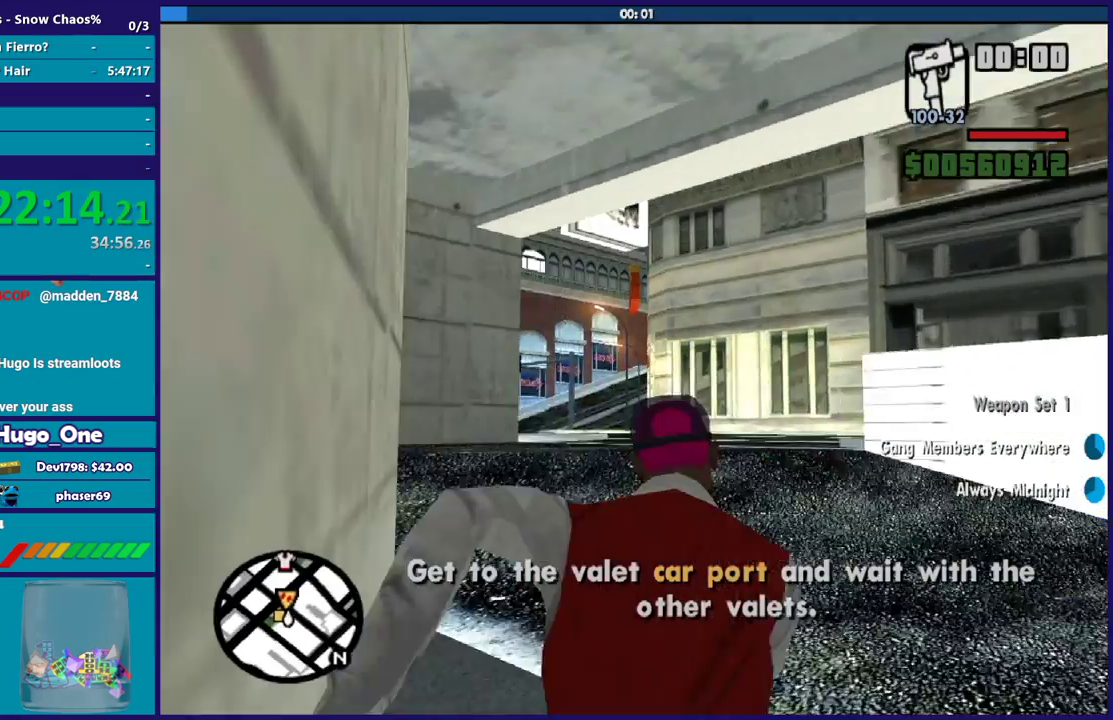
{"buttons": ["A"], "left_stick": "up", "right_stick": "center", "events": [[100, "A", "up"], [234, "A", "down"], [334, "A", "up"], [434, "A", "down"]]}
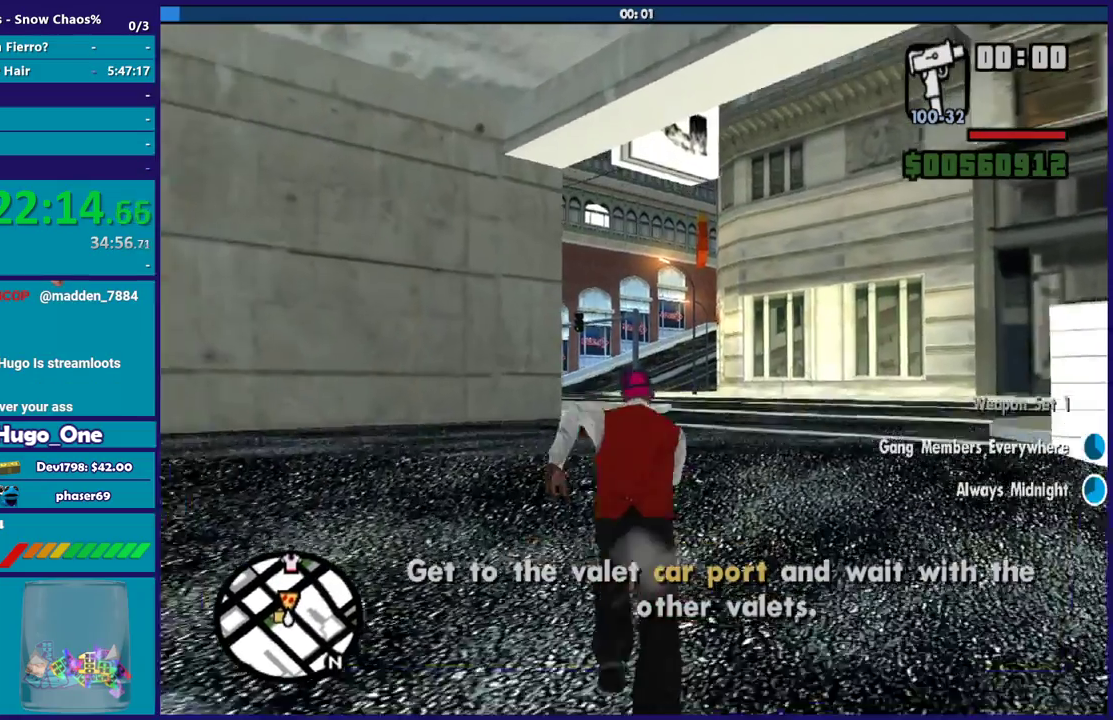
{"buttons": [], "left_stick": "up", "right_stick": "center", "events": [[33, "A", "up"], [166, "A", "down"], [267, "A", "up"], [367, "A", "down"], [467, "A", "up"]]}
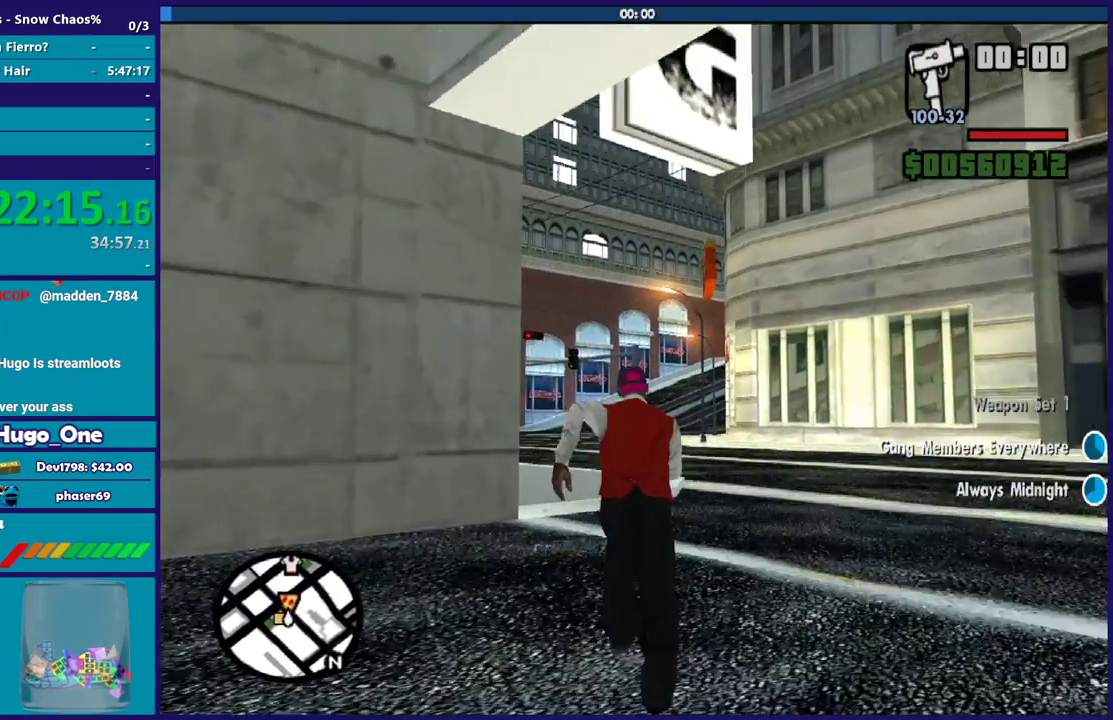
{"buttons": ["A"], "left_stick": "up-left", "right_stick": "center", "events": [[100, "A", "down"], [200, "A", "up"], [300, "A", "down"], [401, "A", "up"], [434, "left_stick", "up-left"], [501, "A", "down"]]}
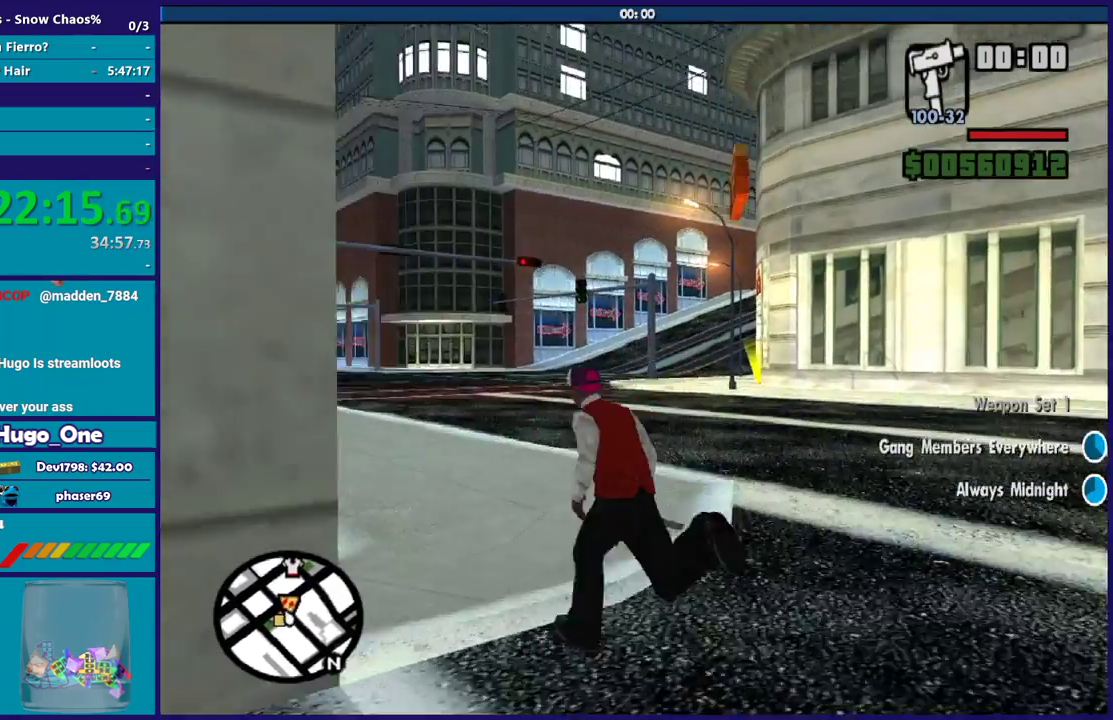
{"buttons": ["A"], "left_stick": "up-left", "right_stick": "center", "events": [[100, "A", "up"], [166, "left_stick", "up"], [233, "A", "down"], [300, "left_stick", "up-left"], [333, "A", "up"], [433, "A", "down"]]}
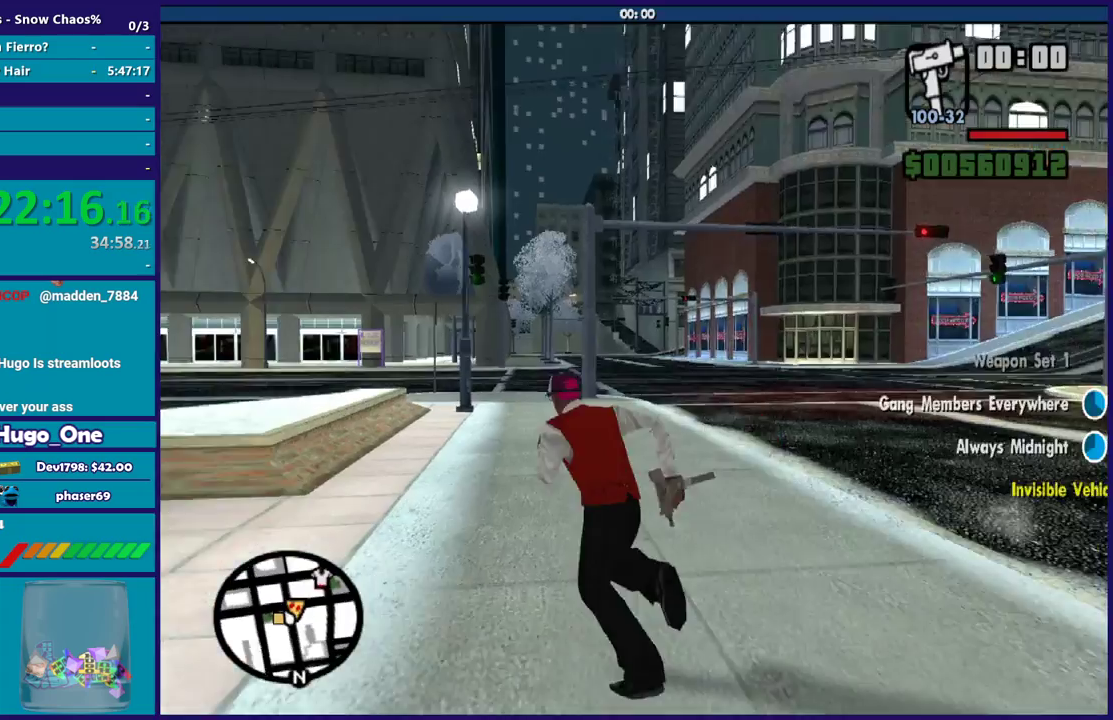
{"buttons": [], "left_stick": "up-left", "right_stick": "center", "events": [[33, "A", "up"], [134, "A", "down"], [267, "A", "up"], [334, "A", "down"], [467, "A", "up"]]}
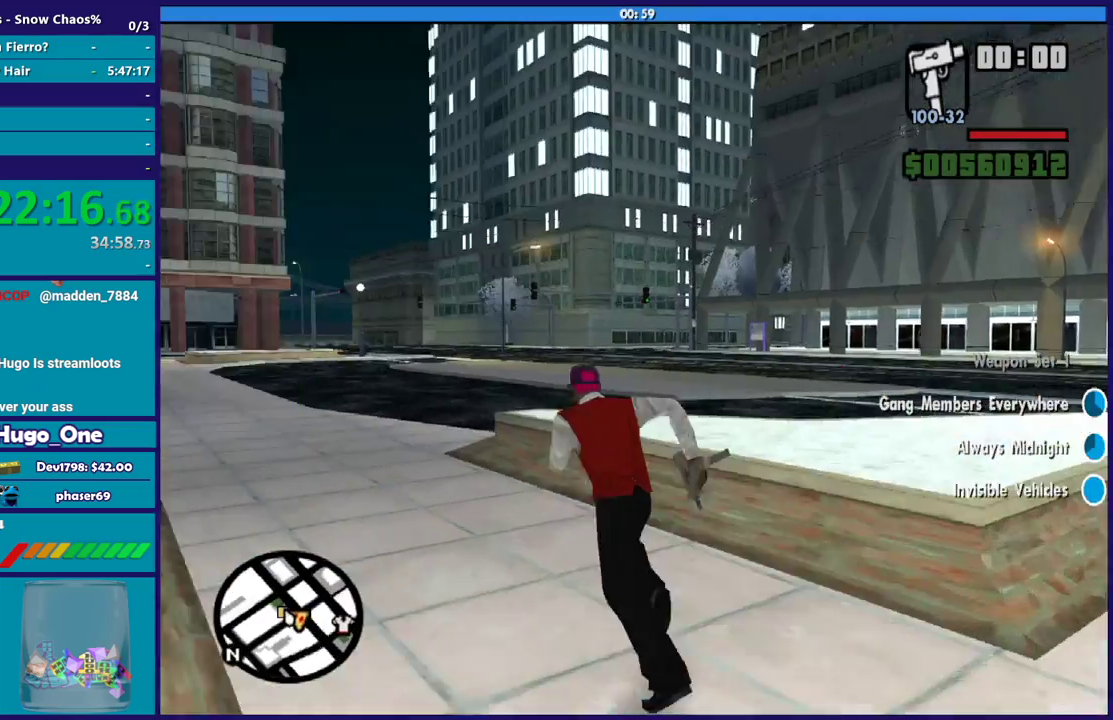
{"buttons": ["A"], "left_stick": "up", "right_stick": "center", "events": [[66, "A", "down"], [133, "left_stick", "up"], [166, "A", "up"], [267, "A", "down"], [400, "A", "up"], [467, "A", "down"]]}
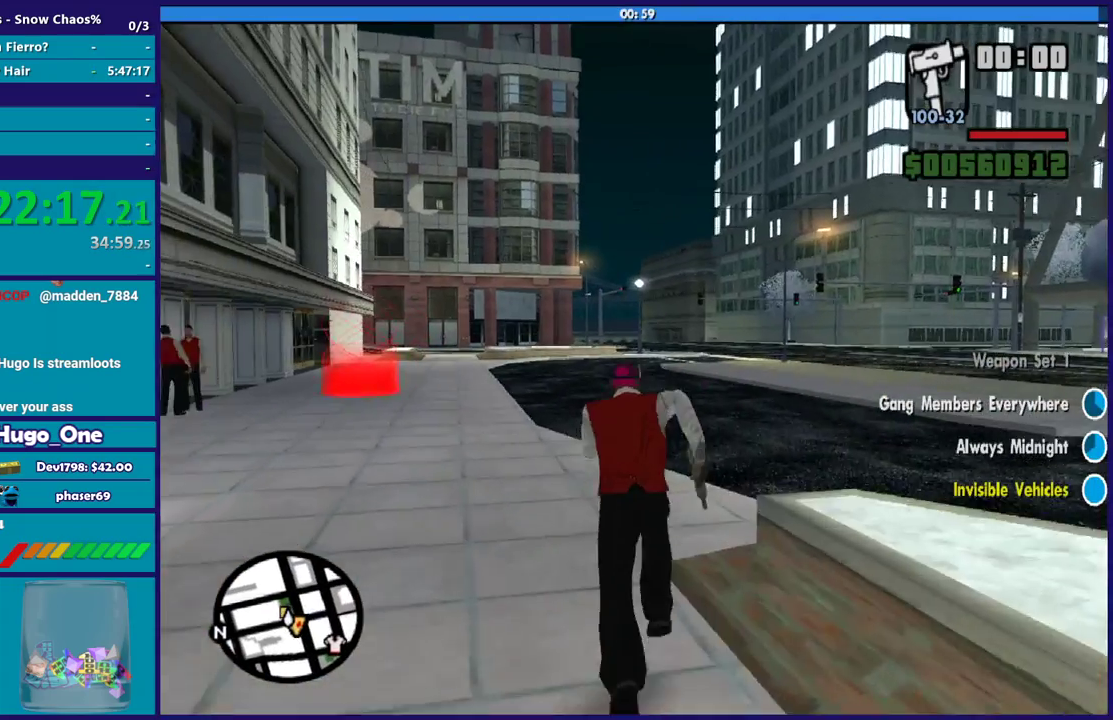
{"buttons": [], "left_stick": "up", "right_stick": "center", "events": [[100, "A", "up"], [200, "A", "down"], [234, "left_stick", "up-left"], [300, "A", "up"], [401, "A", "down"], [401, "left_stick", "up"], [501, "A", "up"]]}
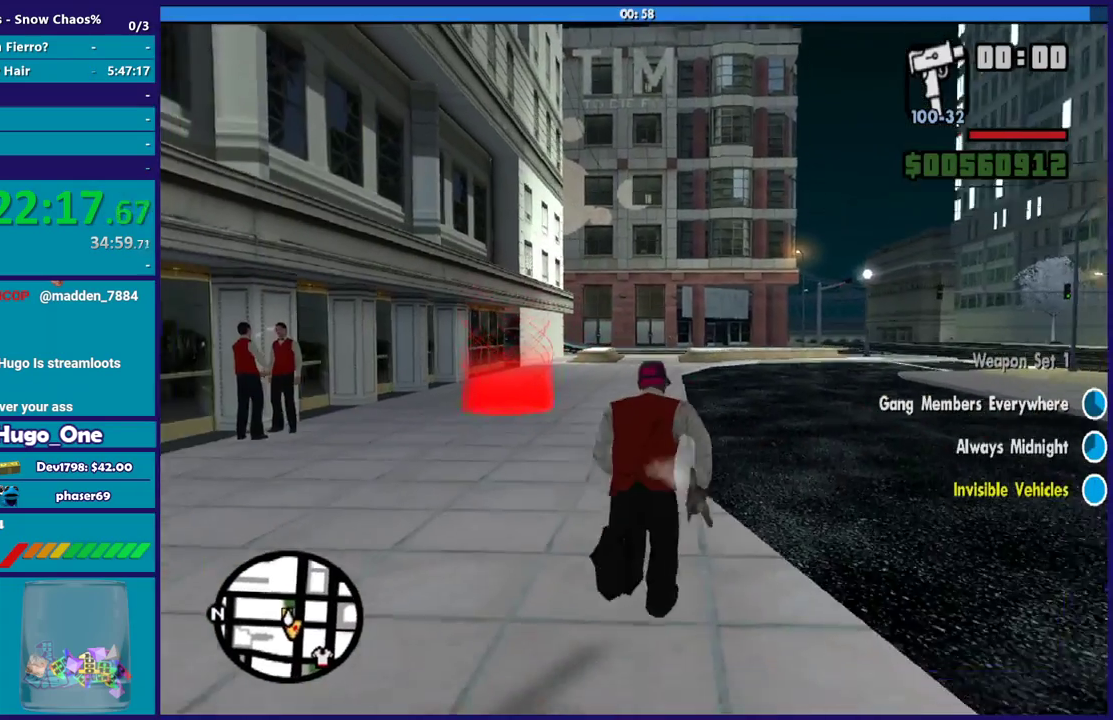
{"buttons": [], "left_stick": "up", "right_stick": "center", "events": [[133, "A", "down"], [233, "A", "up"], [233, "left_stick", "up-left"], [333, "A", "down"], [367, "left_stick", "up"], [433, "A", "up"]]}
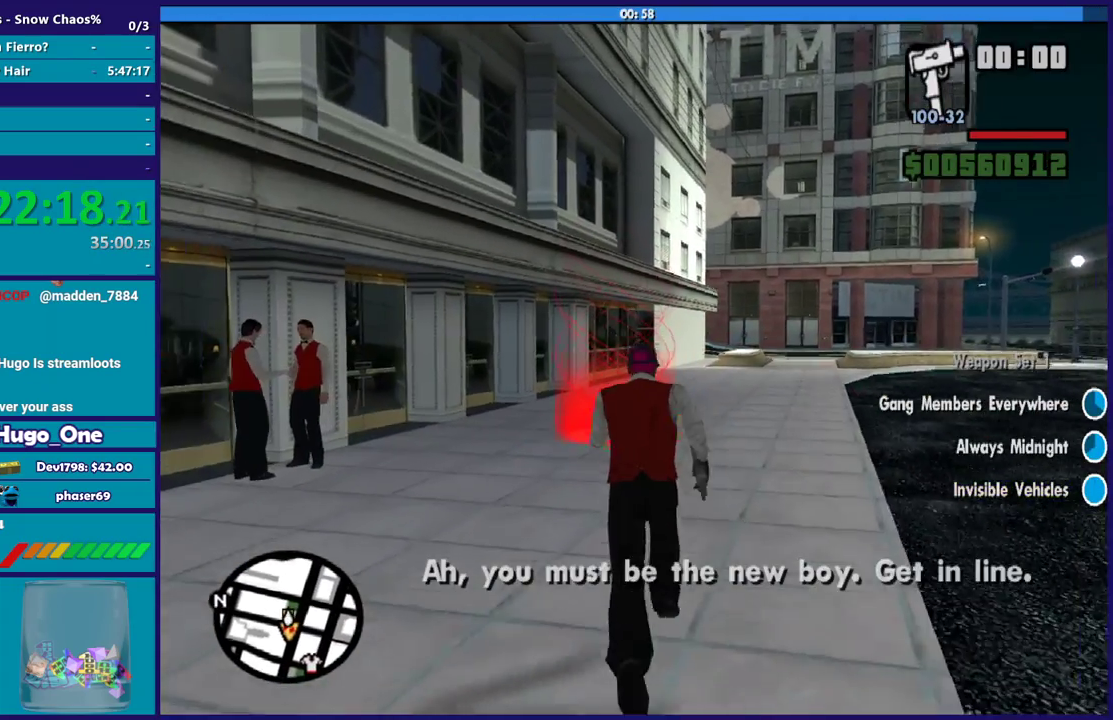
{"buttons": [], "left_stick": "up", "right_stick": "down", "events": [[33, "A", "down"], [100, "A", "up"], [200, "A", "down"], [300, "A", "up"], [434, "right_stick", "down"]]}
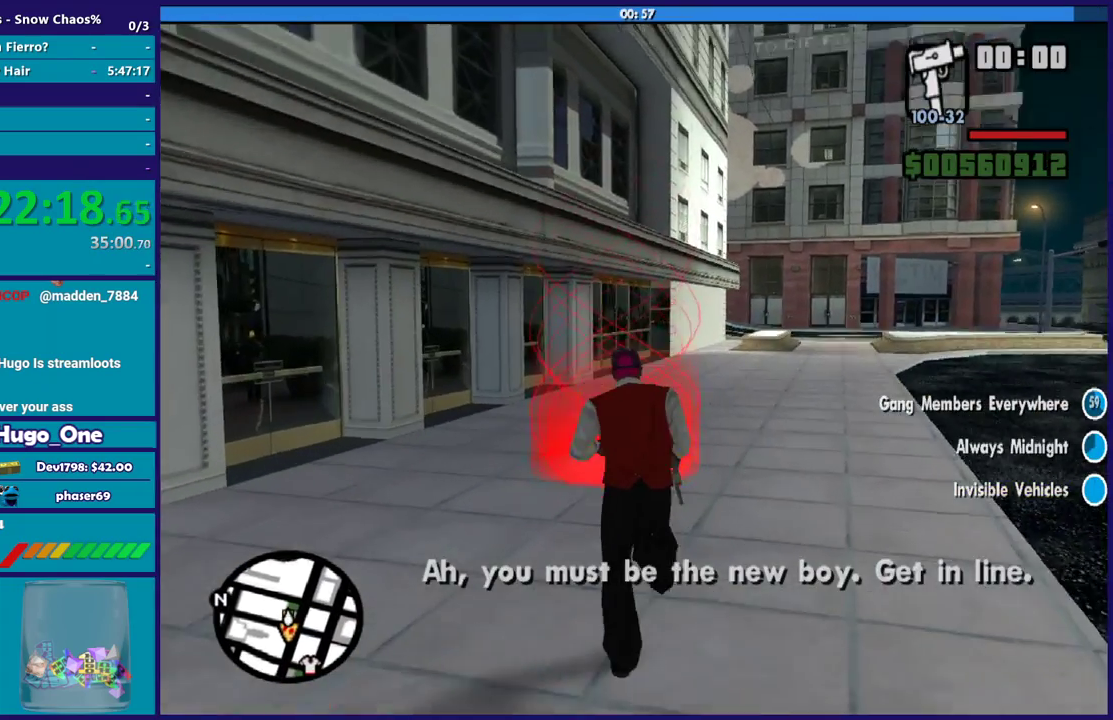
{"buttons": [], "left_stick": "up", "right_stick": "center", "events": [[433, "right_stick", "center"]]}
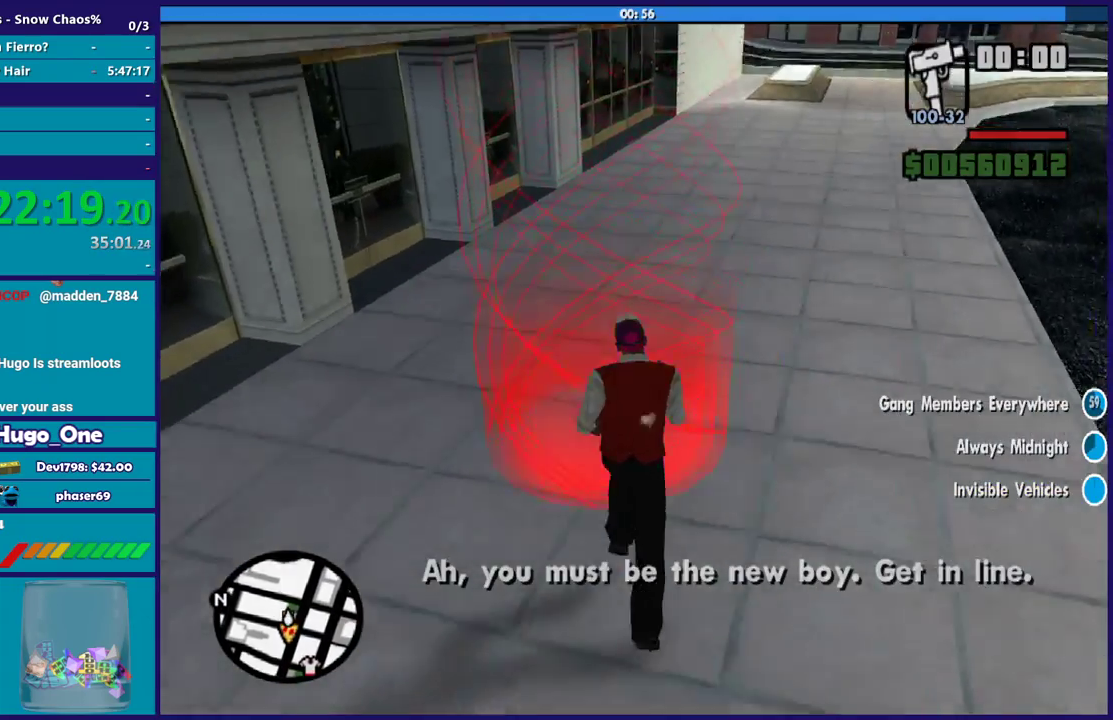
{"buttons": [], "left_stick": "center", "right_stick": "center", "events": [[300, "left_stick", "center"]]}